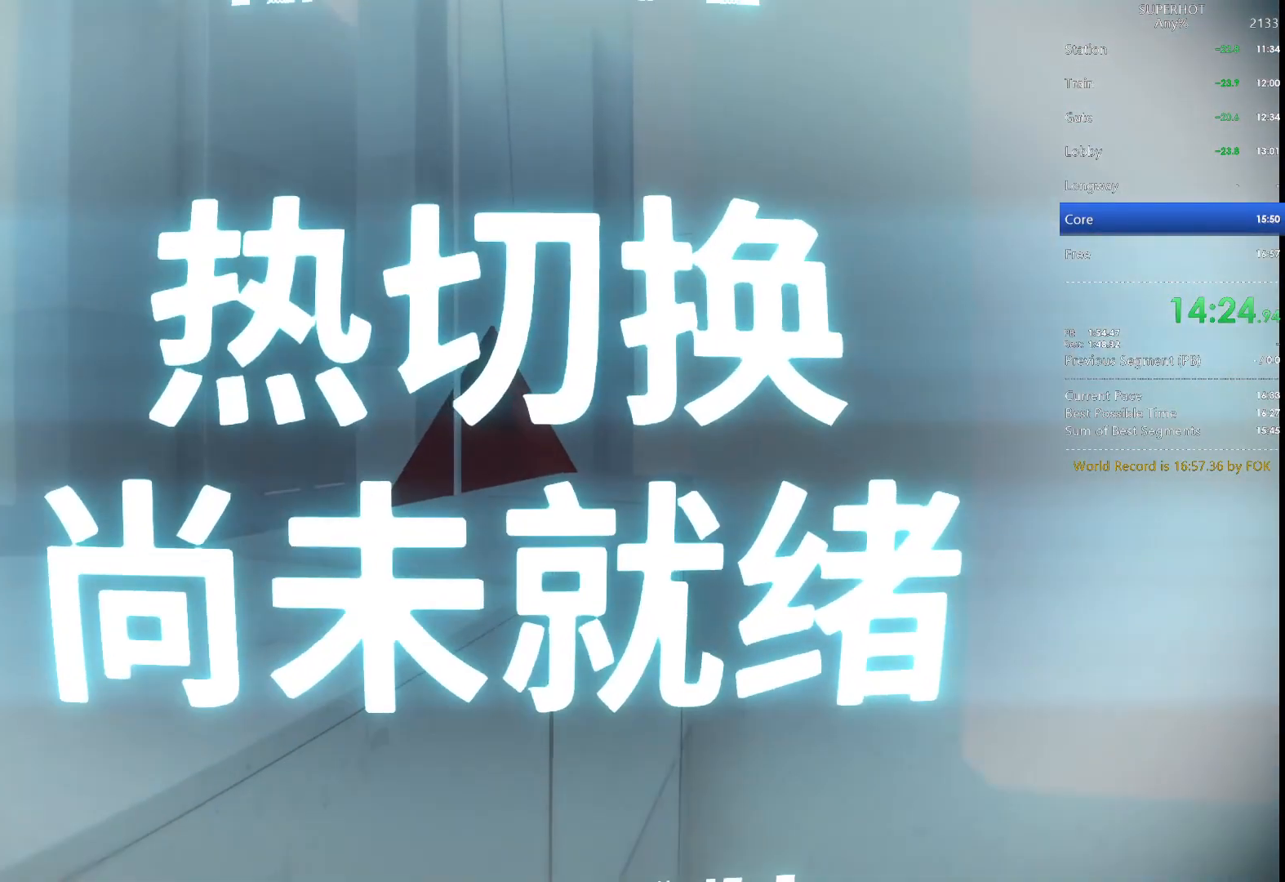
Gameplay with keyboard and mouse; each line is a JSON object with the keys and mouse buttons held at the frame after it. "events" lists presses ("down") and releases ("up") of "1", "2", "3", "4", "5", "a", "alt", "c", "caps_lock", "ctrl", "d", "e", "f", "g", "q", "r", "s", "shift", "space", "t", "tab", "v", "w", "x", "z", "mouse_left", "mouse_wheel" and "mouse_right" between this image and that frame as [ms after this image, input, new state], when the widget could be followed in between. "mouse_left", "mouse_wheel", "mouse_right" = the "left", "wheel", "right" buttons of the "mouse" list. No other keys are recorded. "wheel" means that the mouse wheel is clicked or scrolled. Not read: mouse_move.
{"keys": ["a", "s"], "mouse": [], "events": []}
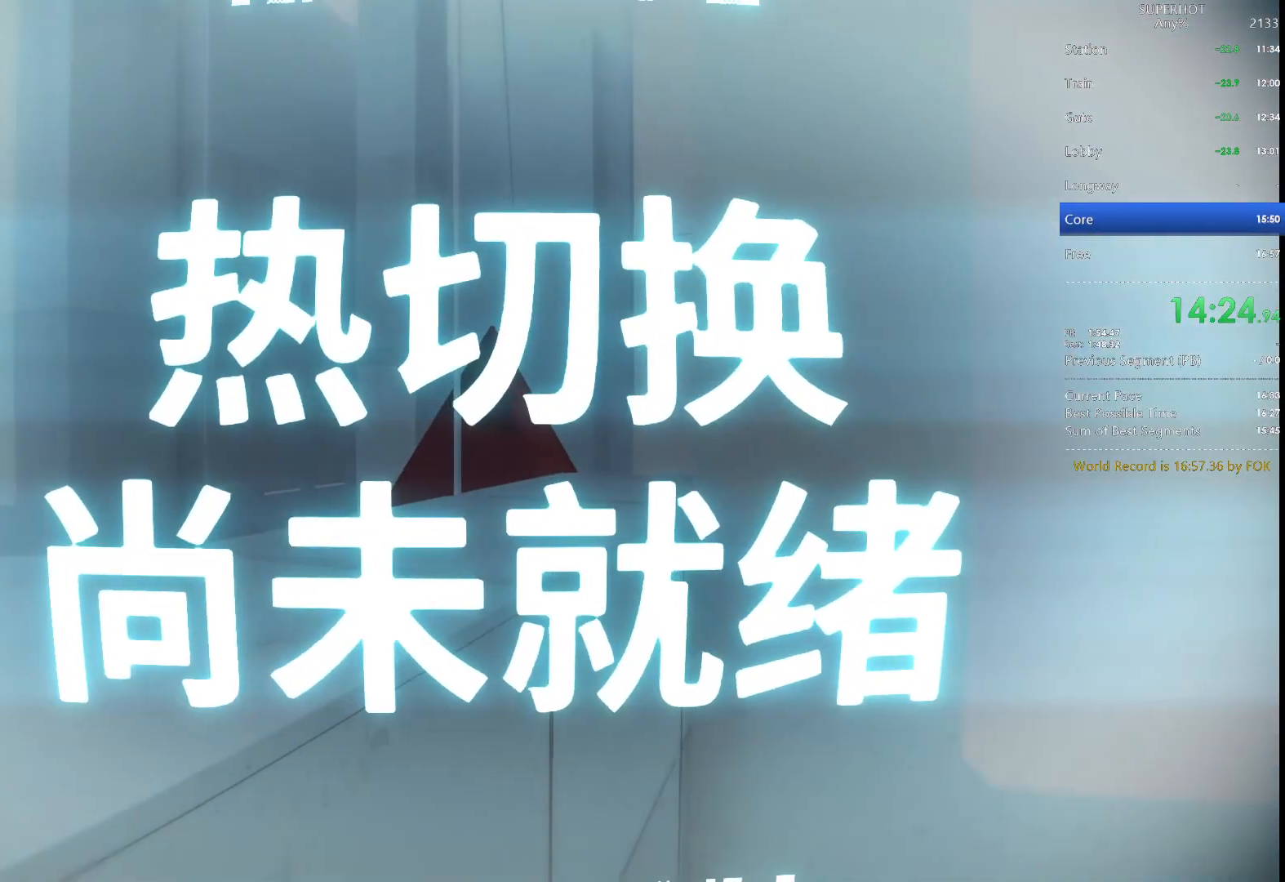
{"keys": ["a", "e", "s"], "mouse": [], "events": [[467, "e", "down"]]}
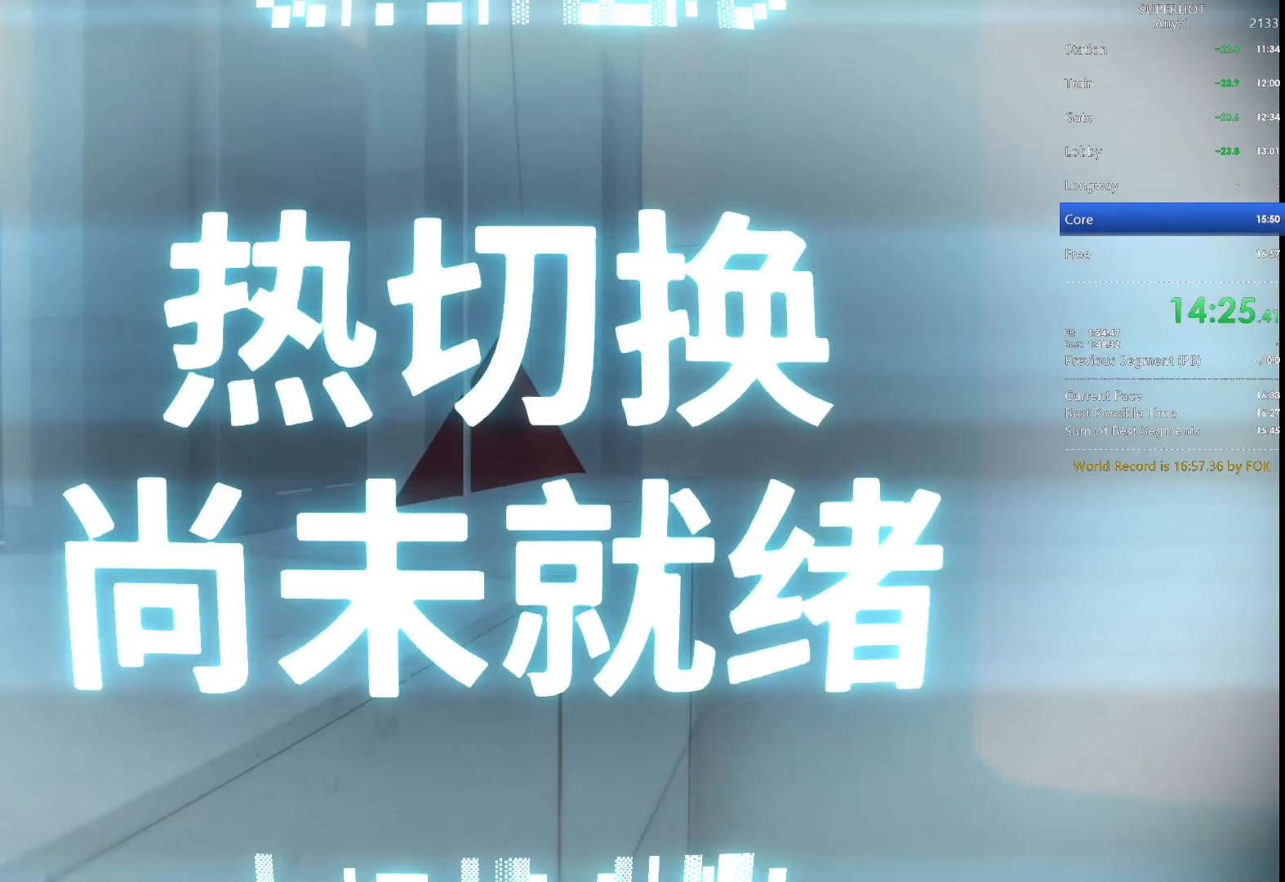
{"keys": ["a", "e", "s"], "mouse": [], "events": []}
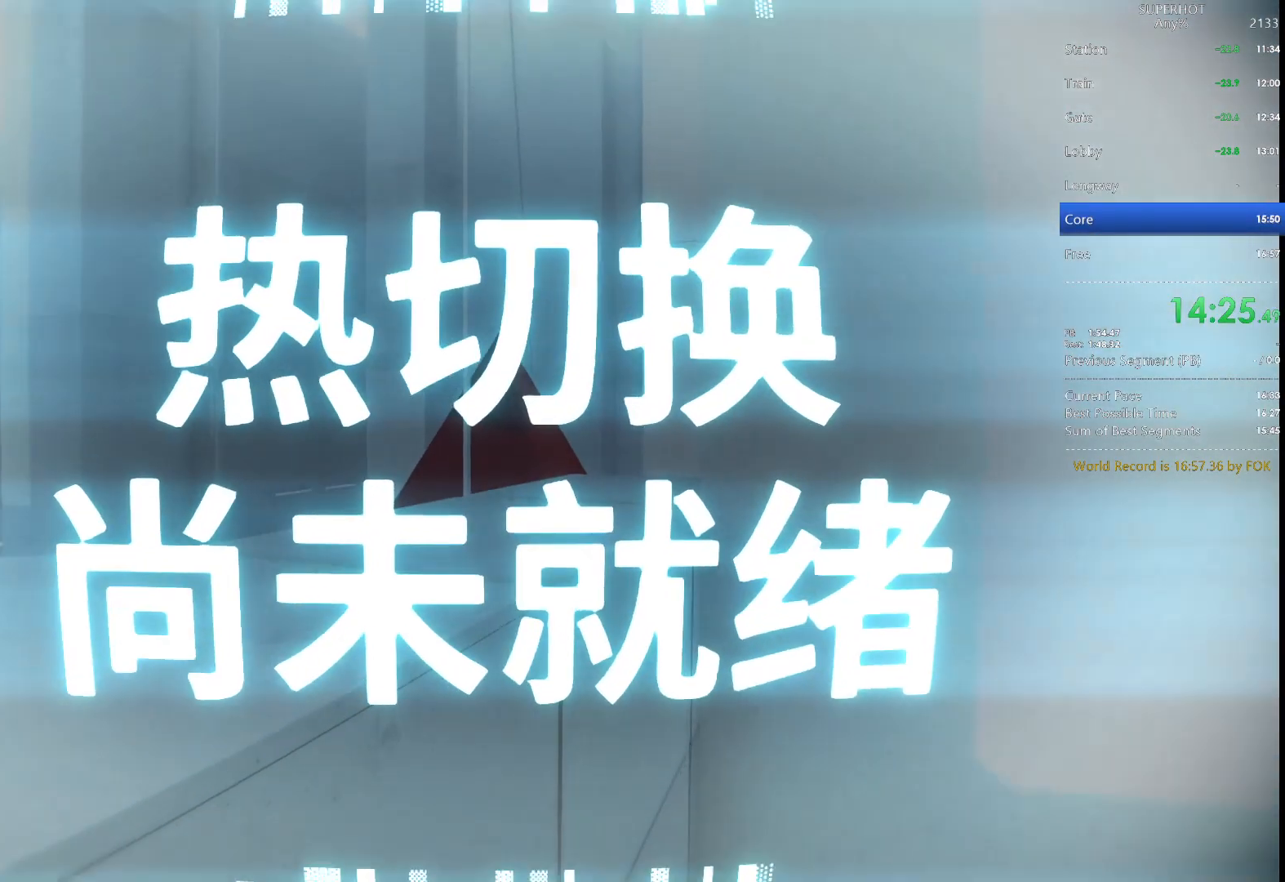
{"keys": ["a", "e", "s"], "mouse": [], "events": [[33, "e", "up"], [467, "e", "down"]]}
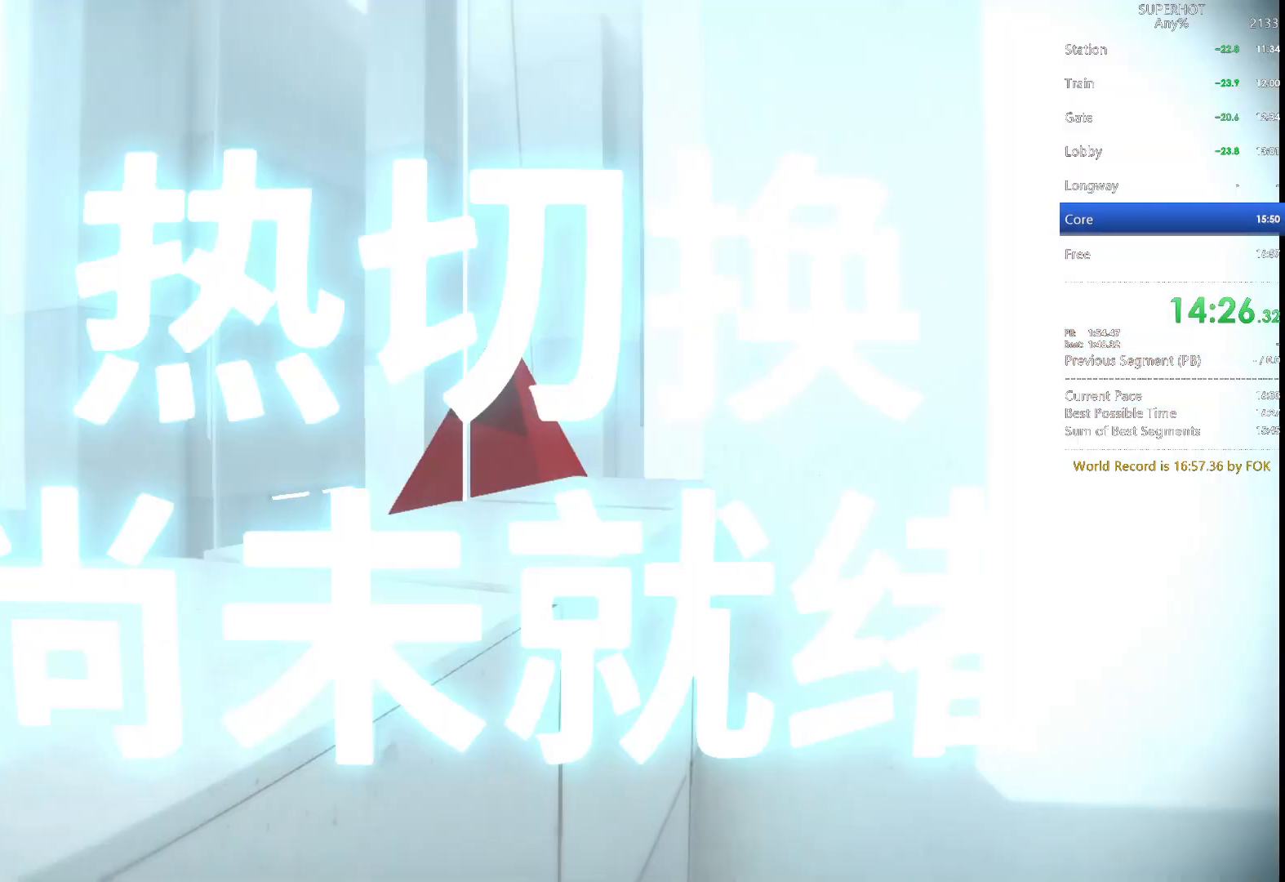
{"keys": ["a", "s"], "mouse": [], "events": [[367, "e", "up"], [433, "e", "down"], [500, "e", "up"]]}
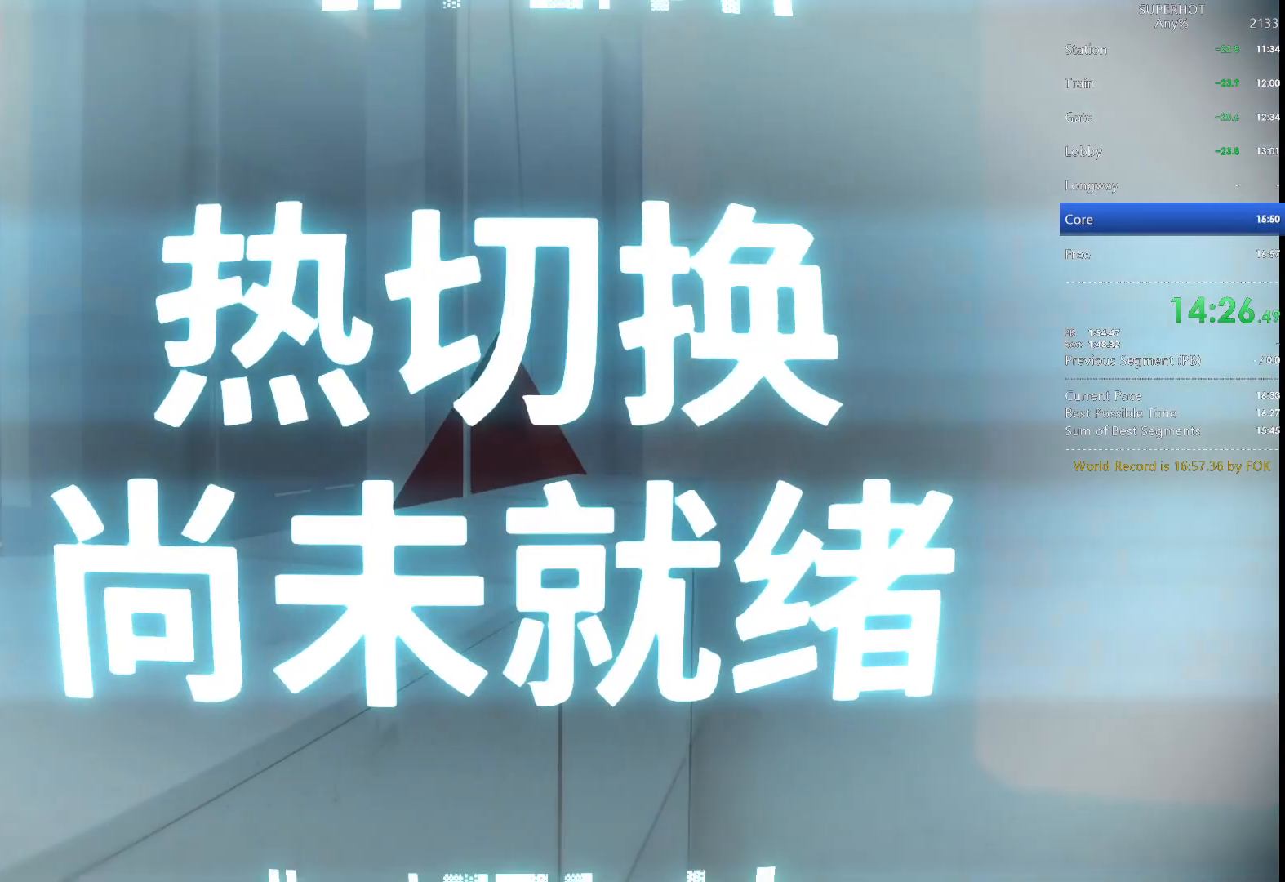
{"keys": ["a", "s"], "mouse": [], "events": [[100, "e", "down"], [200, "e", "up"]]}
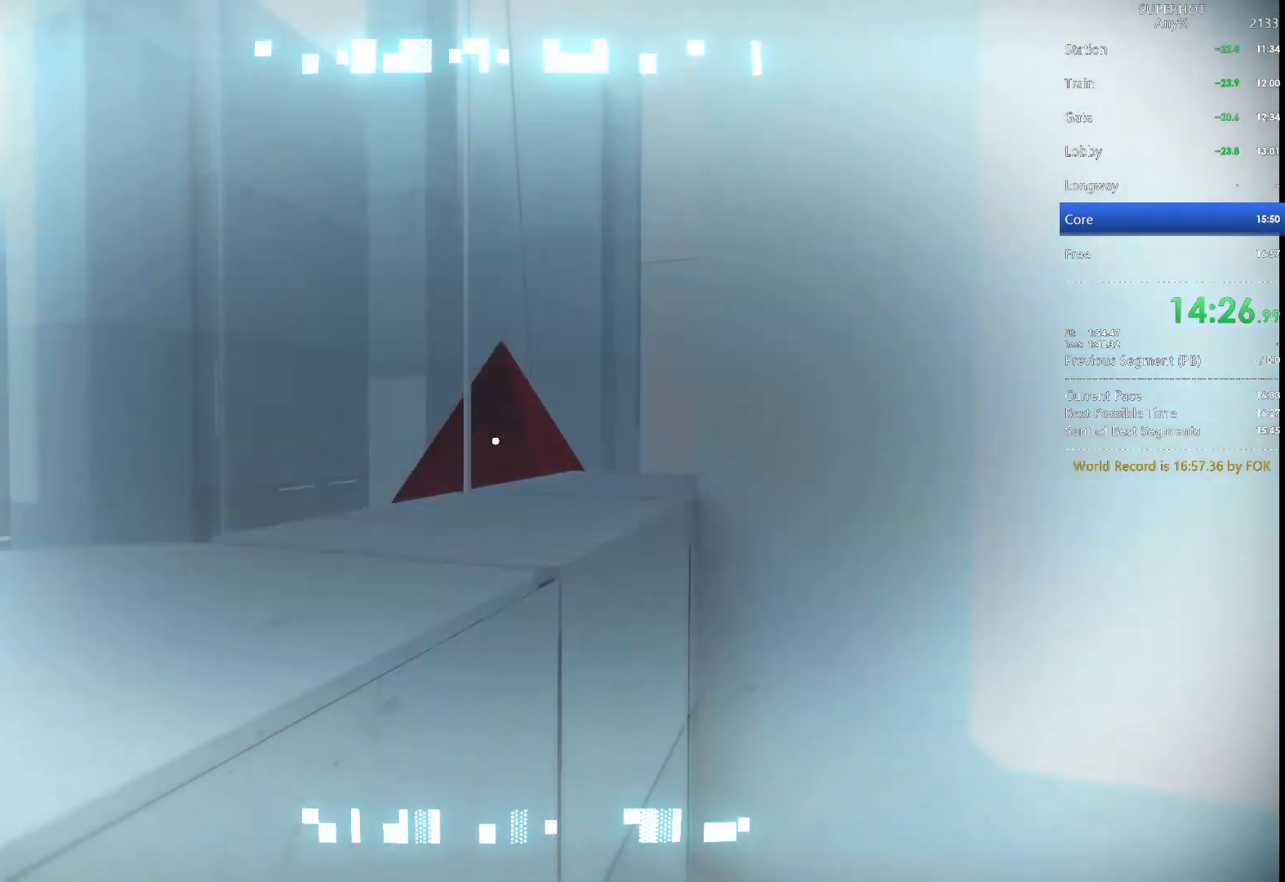
{"keys": ["a", "s"], "mouse": [], "events": [[133, "e", "down"], [200, "e", "up"], [267, "e", "down"], [367, "e", "up"], [400, "e", "down"], [500, "e", "up"]]}
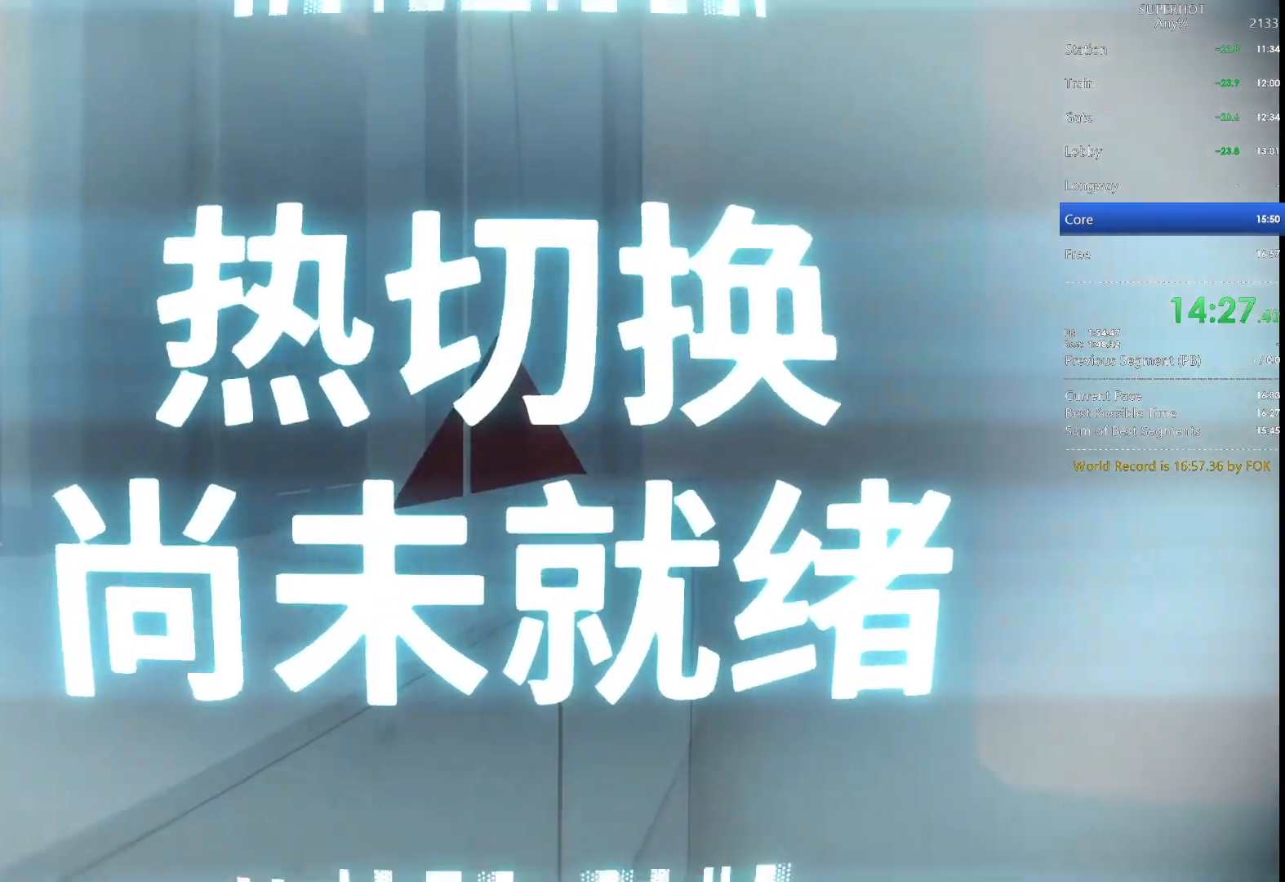
{"keys": ["a", "s"], "mouse": [], "events": [[100, "e", "down"], [200, "e", "up"], [233, "e", "down"], [333, "e", "up"], [367, "e", "down"], [467, "e", "up"]]}
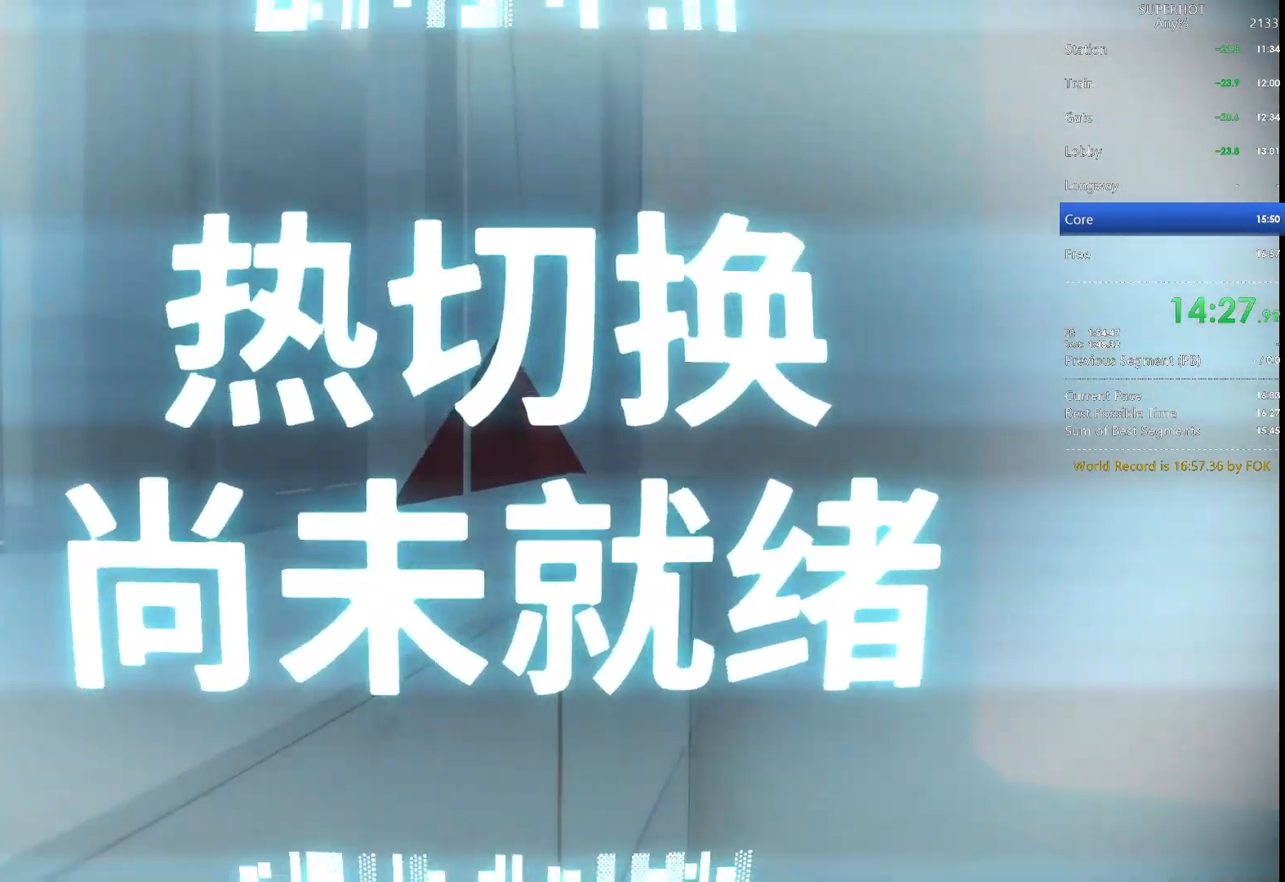
{"keys": ["a", "e", "s"], "mouse": [], "events": [[67, "e", "down"], [100, "e", "up"], [167, "e", "down"], [300, "e", "up"], [333, "e", "down"], [433, "e", "up"], [467, "e", "down"]]}
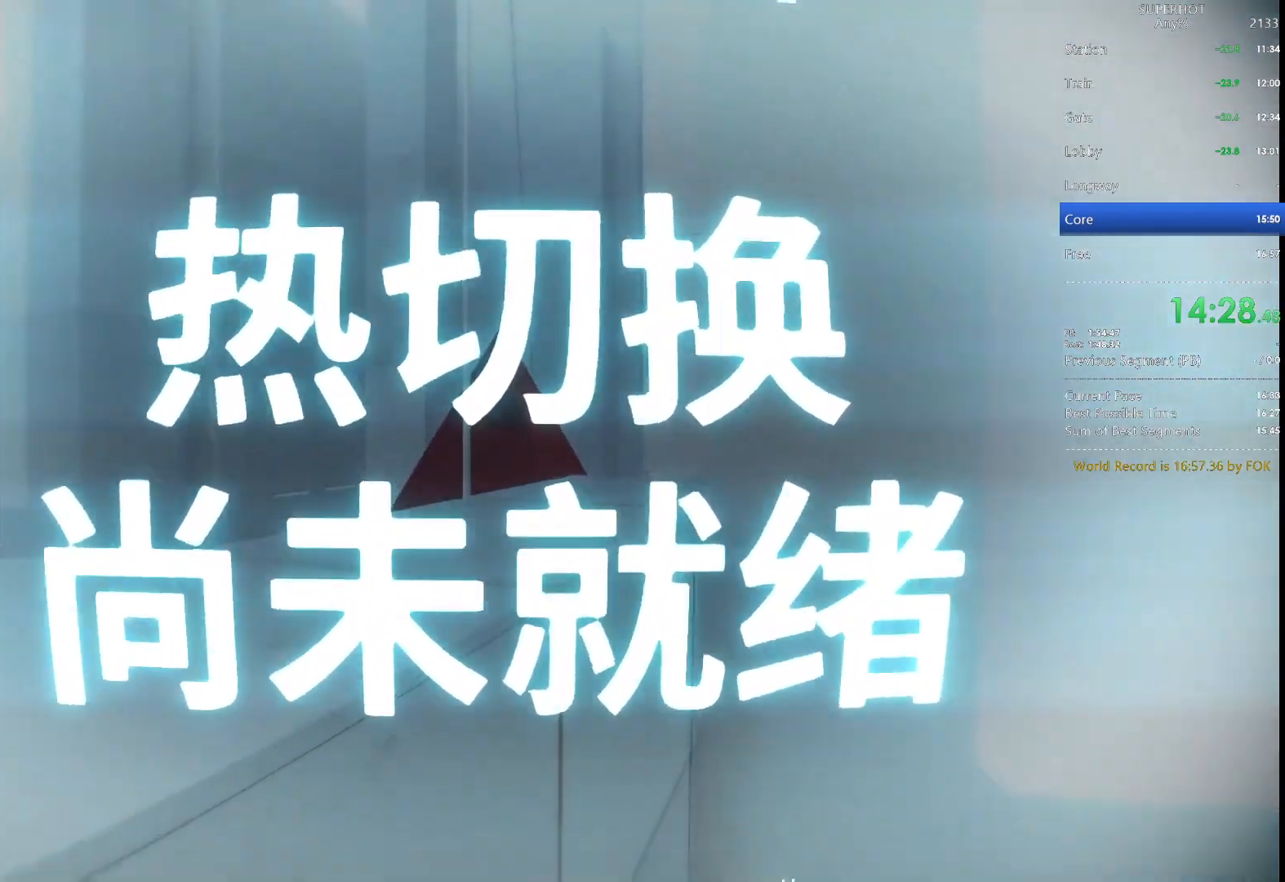
{"keys": ["a", "s"], "mouse": [], "events": [[67, "e", "up"], [133, "e", "down"], [200, "e", "up"], [267, "e", "down"], [367, "e", "up"], [400, "e", "down"], [500, "e", "up"]]}
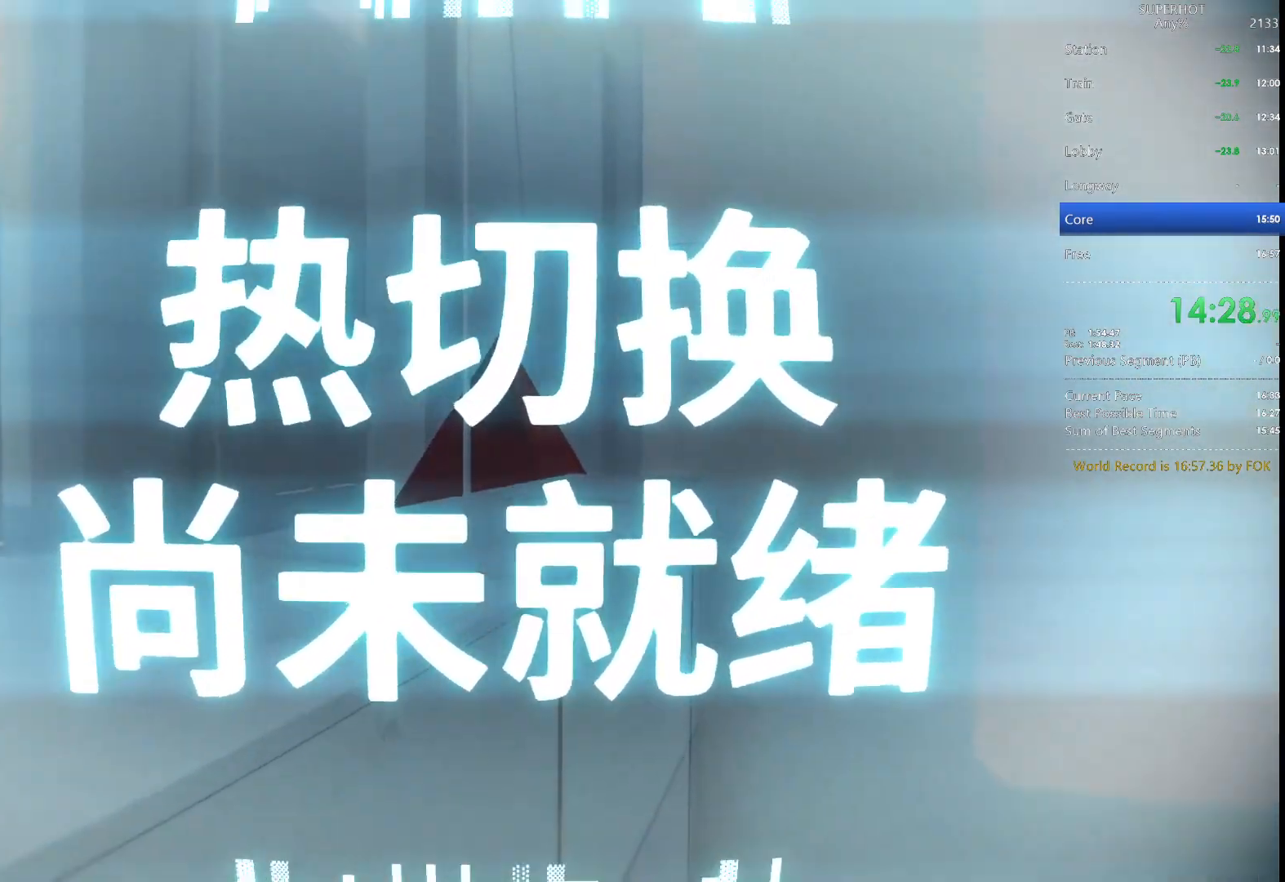
{"keys": ["a", "e", "s"], "mouse": [], "events": [[33, "e", "down"], [133, "e", "up"], [200, "e", "down"], [267, "e", "up"], [333, "e", "down"], [433, "e", "up"], [467, "e", "down"]]}
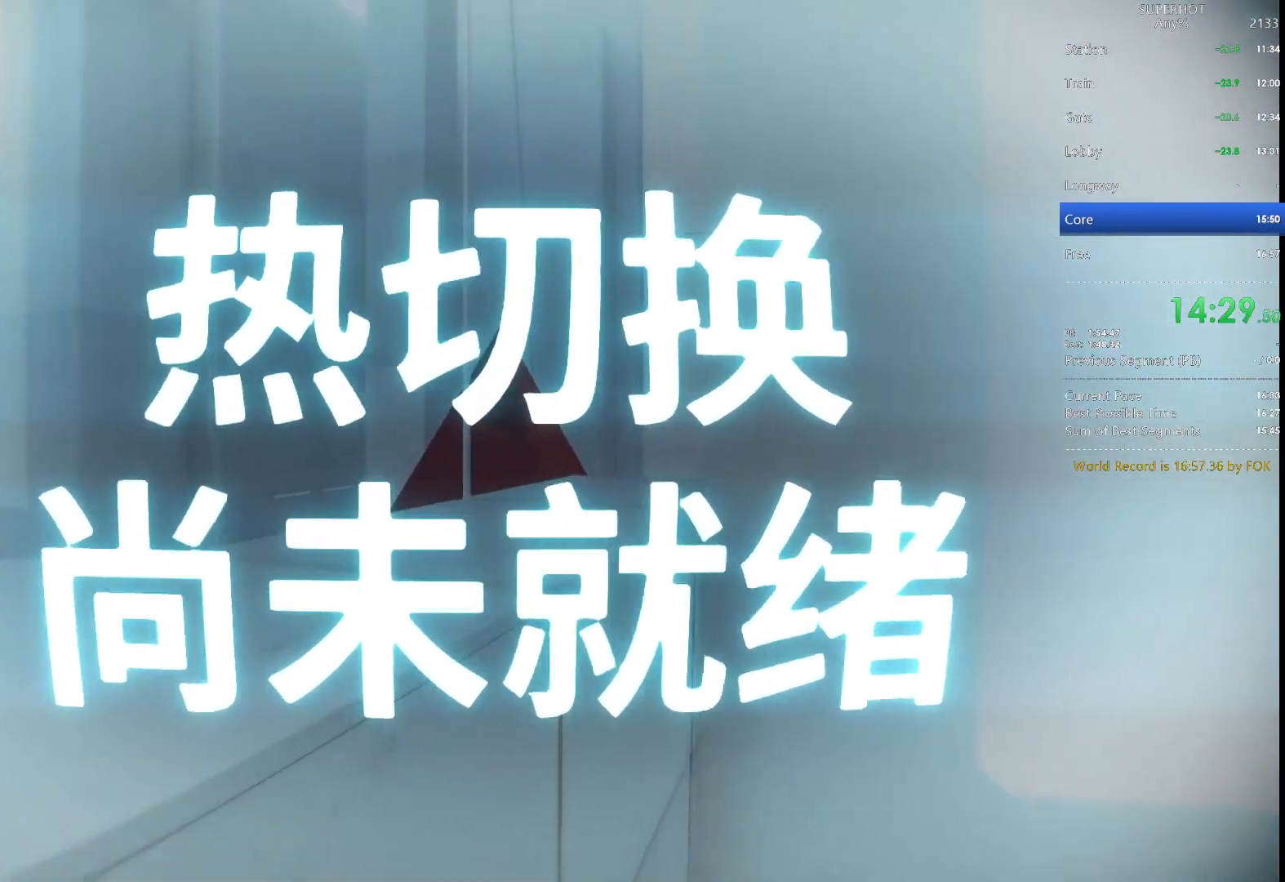
{"keys": ["a", "e", "s"], "mouse": [], "events": [[67, "e", "up"], [100, "e", "down"], [200, "e", "up"], [300, "e", "down"], [400, "e", "up"], [433, "e", "down"]]}
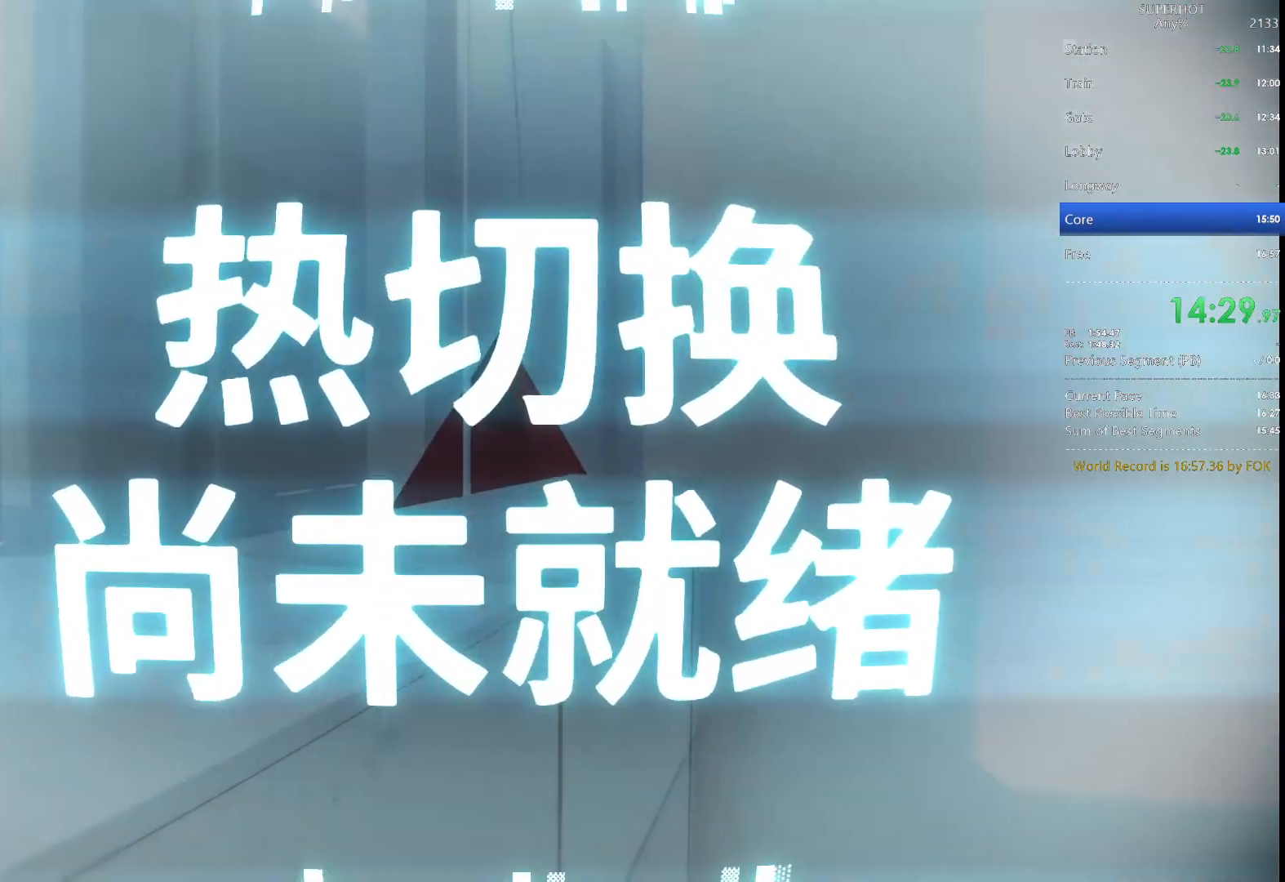
{"keys": ["a", "e", "s"], "mouse": [], "events": [[33, "e", "up"], [67, "e", "down"], [167, "e", "up"], [200, "e", "down"], [300, "e", "up"], [367, "e", "down"], [433, "e", "up"], [500, "e", "down"]]}
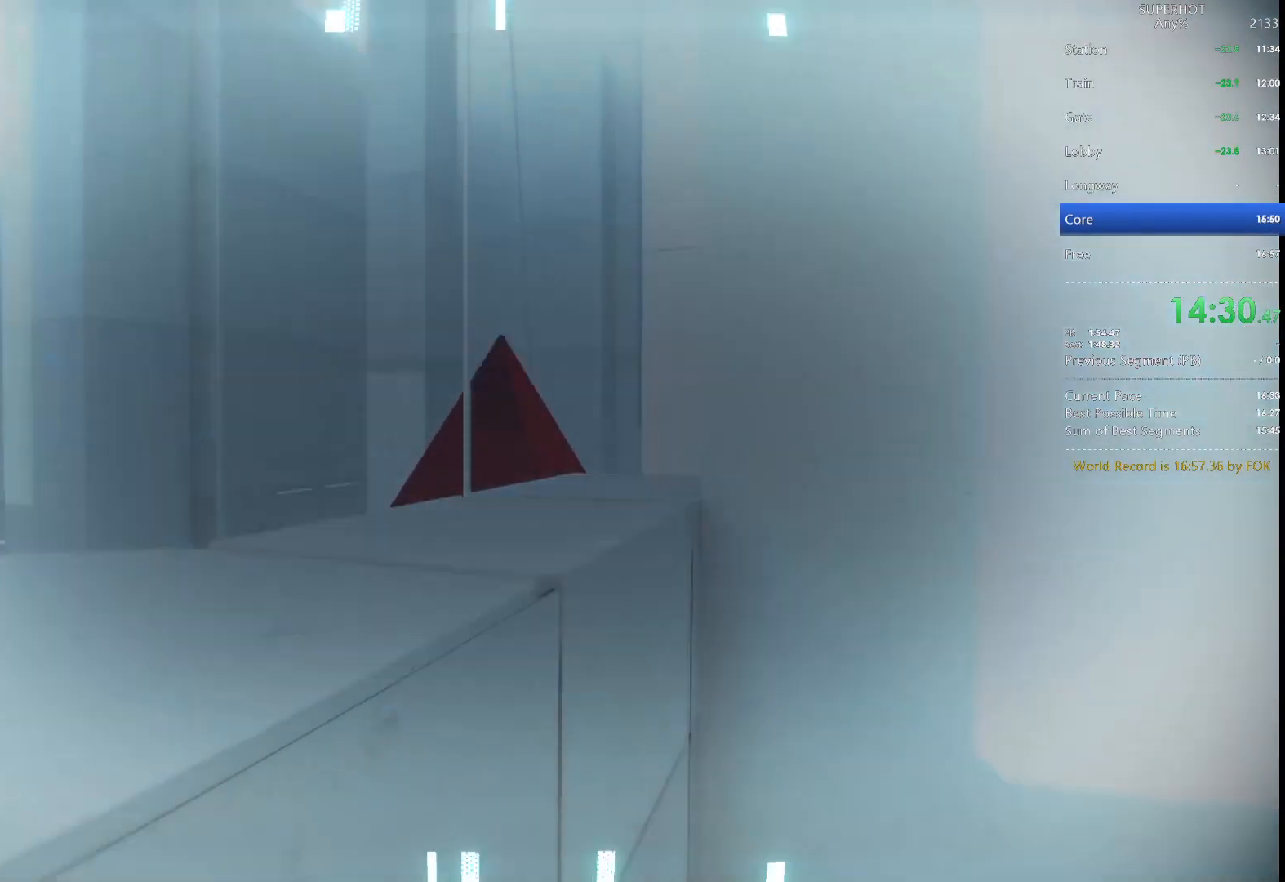
{"keys": ["a", "s"], "mouse": [], "events": [[100, "e", "up"], [133, "e", "down"], [233, "e", "up"], [333, "e", "down"], [367, "e", "up"], [467, "e", "down"], [500, "e", "up"]]}
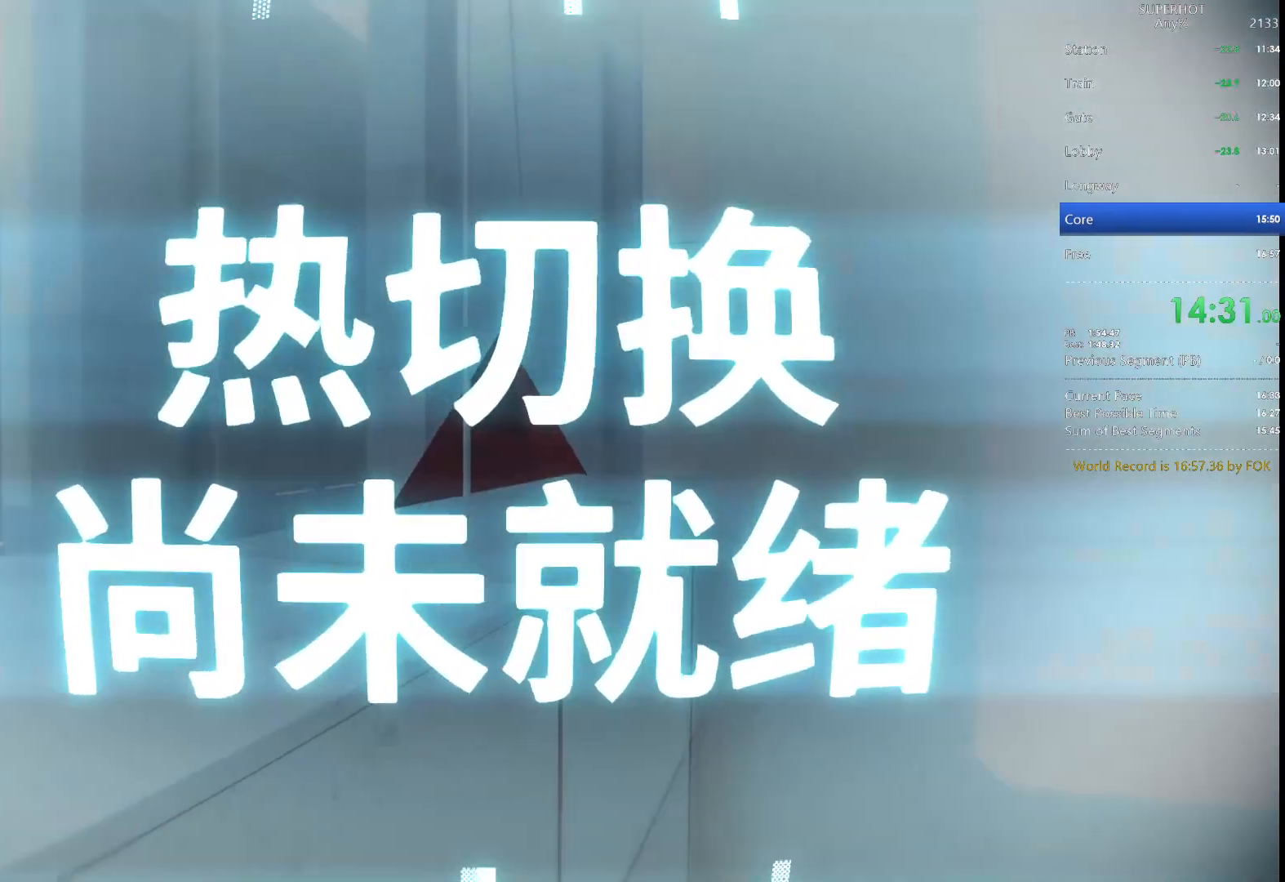
{"keys": ["a", "s"], "mouse": [], "events": [[100, "e", "down"], [167, "e", "up"], [233, "e", "down"], [300, "e", "up"], [400, "e", "down"], [433, "e", "up"]]}
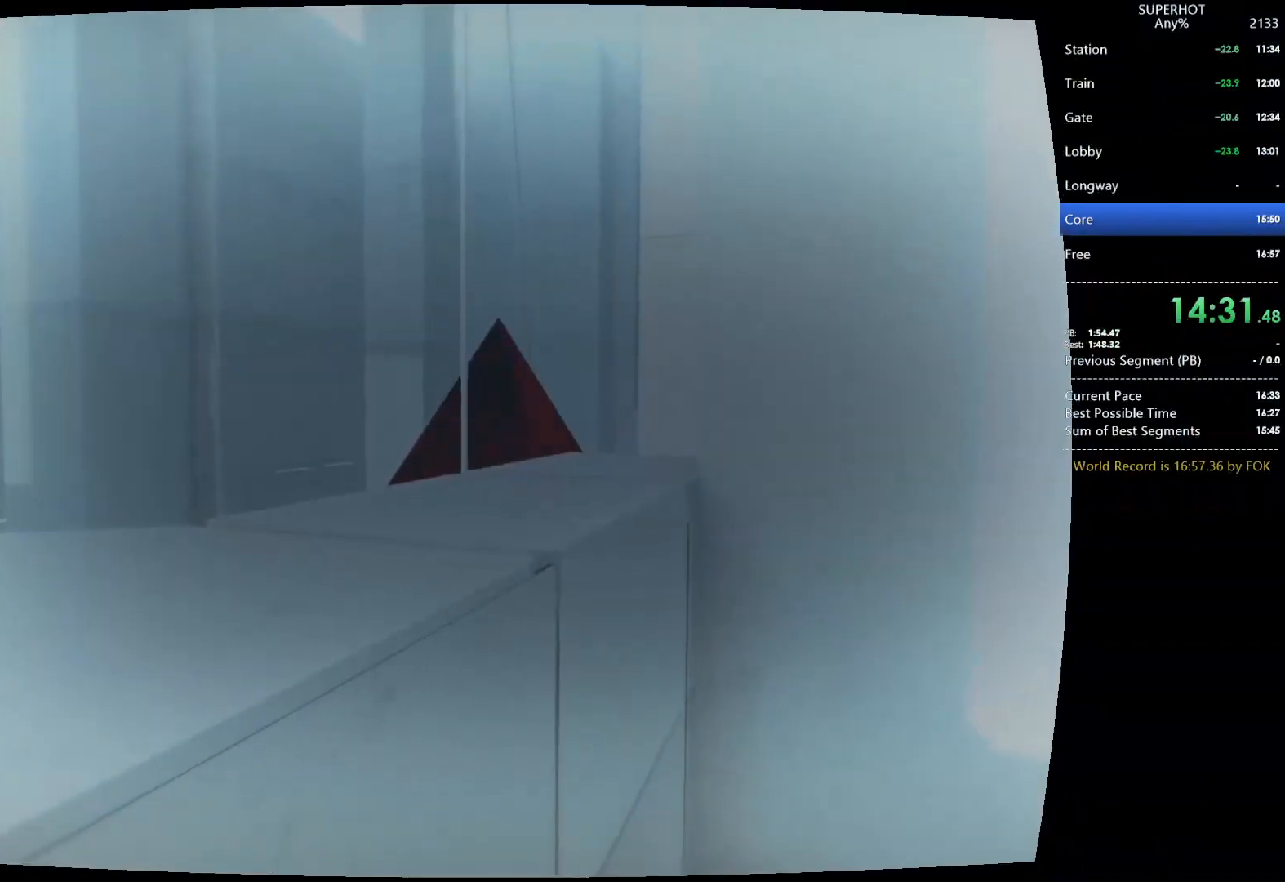
{"keys": [], "mouse": [], "events": [[33, "e", "down"], [133, "e", "up"], [167, "a", "up"], [167, "s", "up"]]}